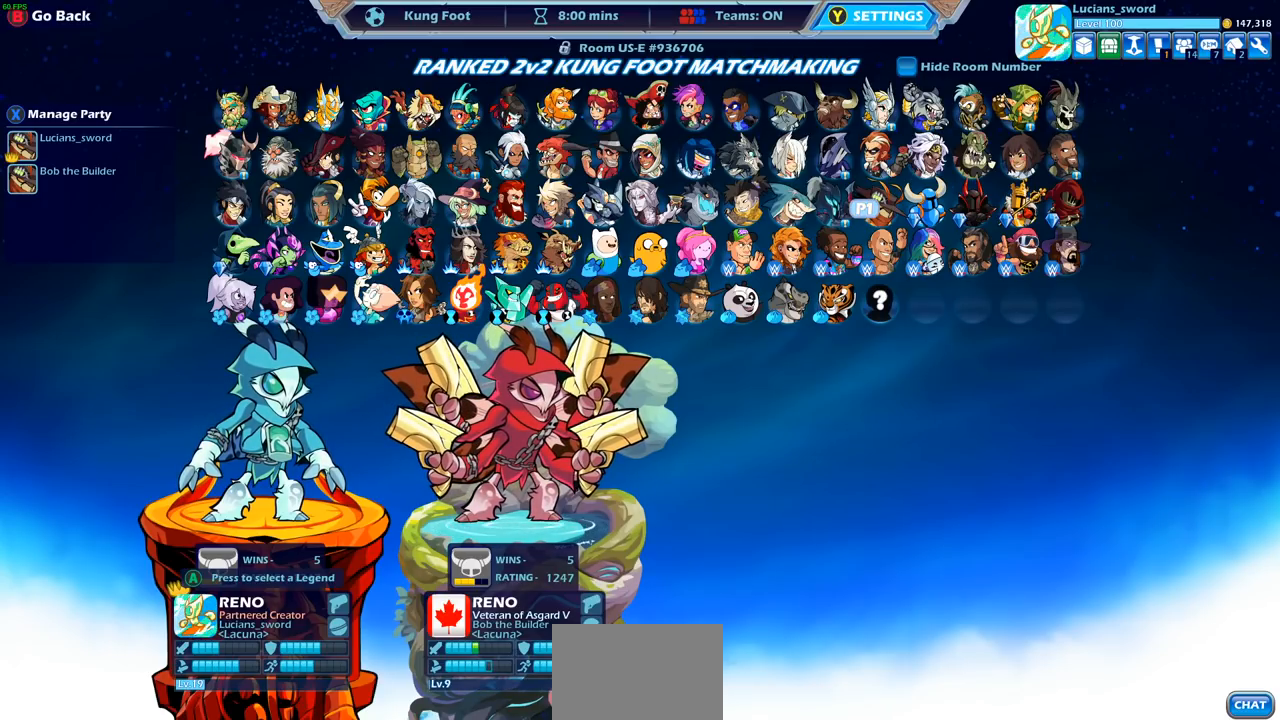
Gameplay with a controller (PlayStation layout); each line is a JSON object with the inputs held at the frame after it. "events" lists button and stick changes between this image and that frame as [ms after this image, input, new state], when the widget could be followed in between.
{"buttons": ["CROSS"], "left_stick": "center", "right_stick": "center", "events": [[133, "CROSS", "down"], [200, "CROSS", "up"], [283, "CROSS", "down"], [367, "CROSS", "up"], [433, "CROSS", "down"]]}
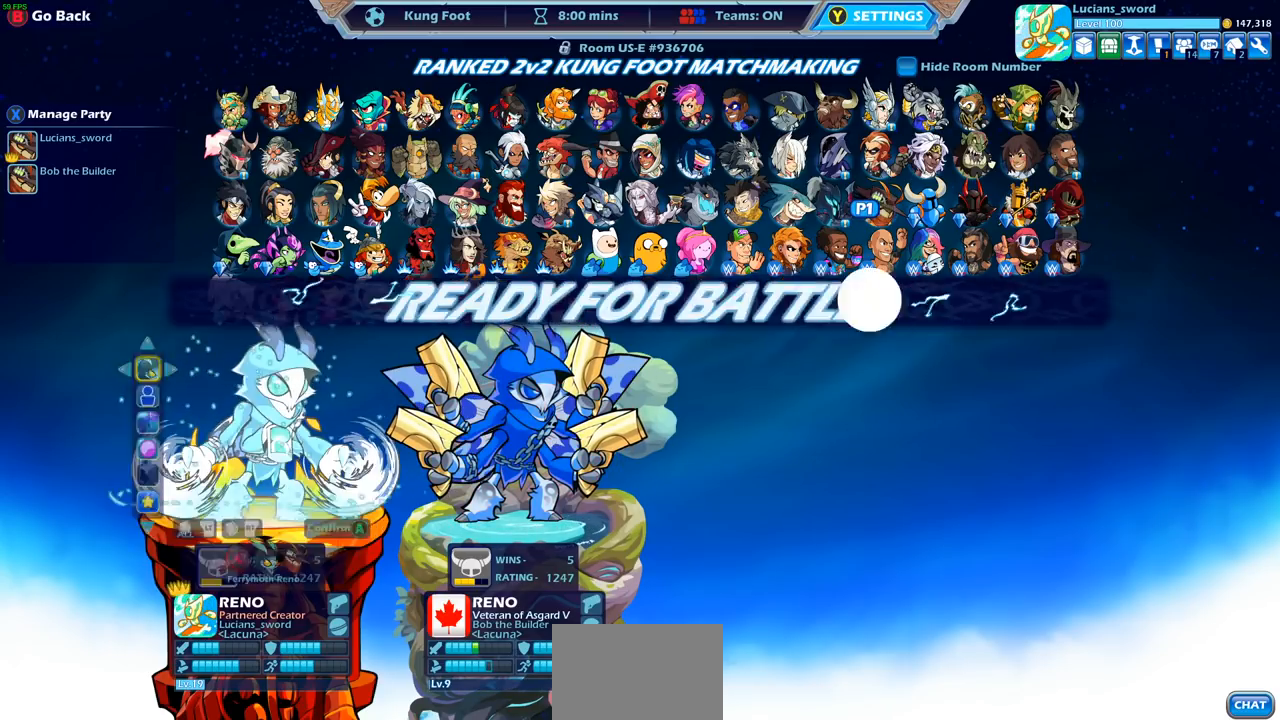
{"buttons": [], "left_stick": "center", "right_stick": "center", "events": [[50, "CROSS", "up"], [133, "CROSS", "down"], [233, "CROSS", "up"], [317, "CROSS", "down"], [417, "CROSS", "up"]]}
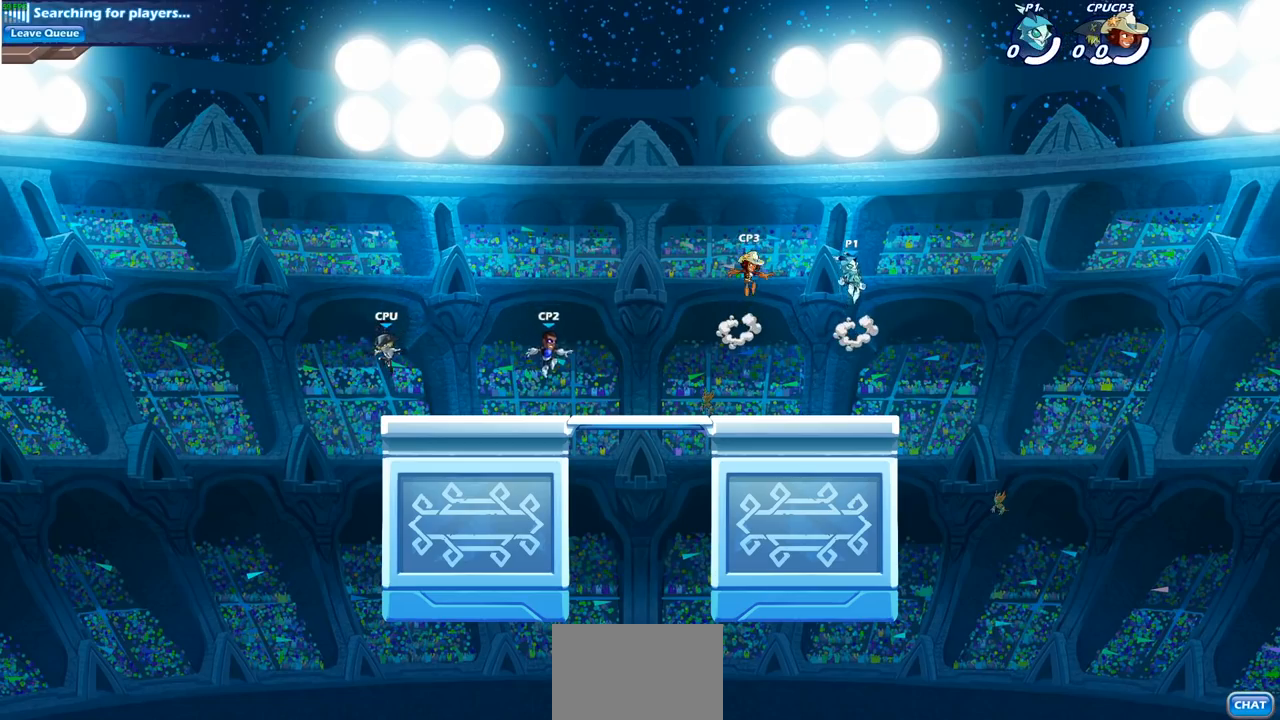
{"buttons": [], "left_stick": "up-left", "right_stick": "center", "events": [[17, "CROSS", "down"], [133, "CROSS", "up"], [217, "CROSS", "down"], [283, "left_stick", "up-left"], [383, "CROSS", "up"]]}
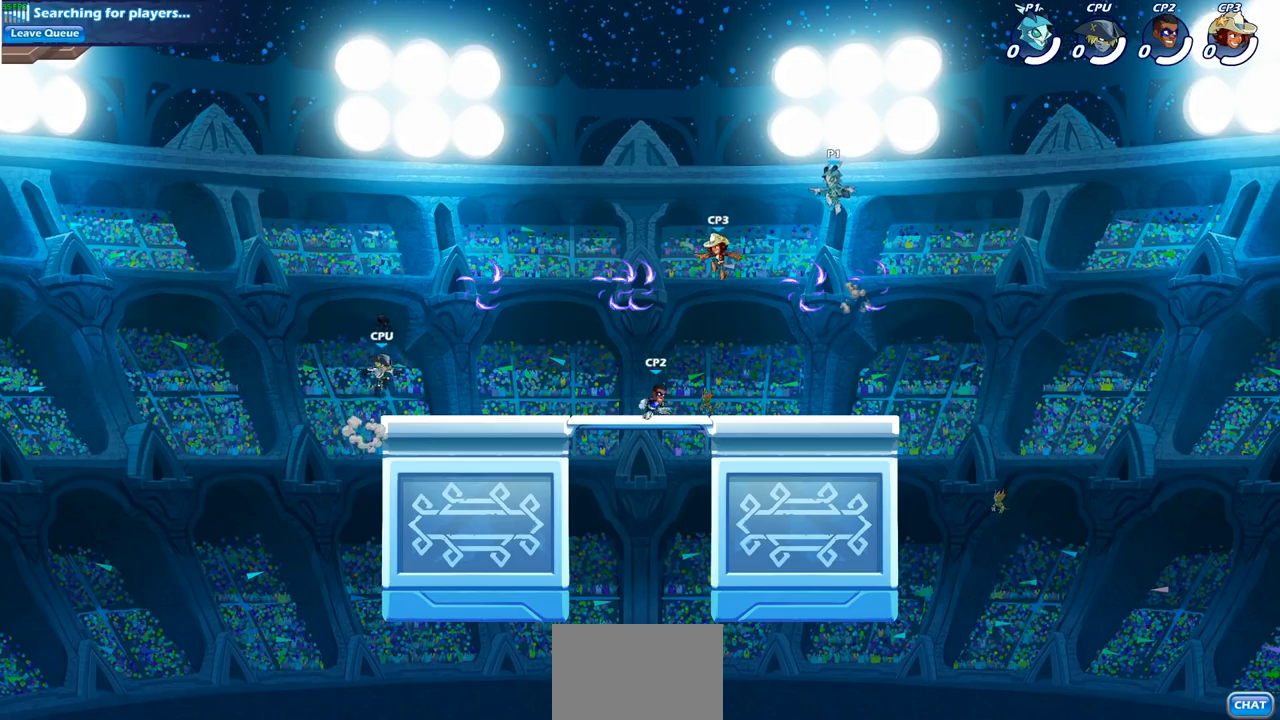
{"buttons": ["R1"], "left_stick": "down-right", "right_stick": "center", "events": [[67, "left_stick", "right"], [167, "left_stick", "down-right"], [500, "R1", "down"]]}
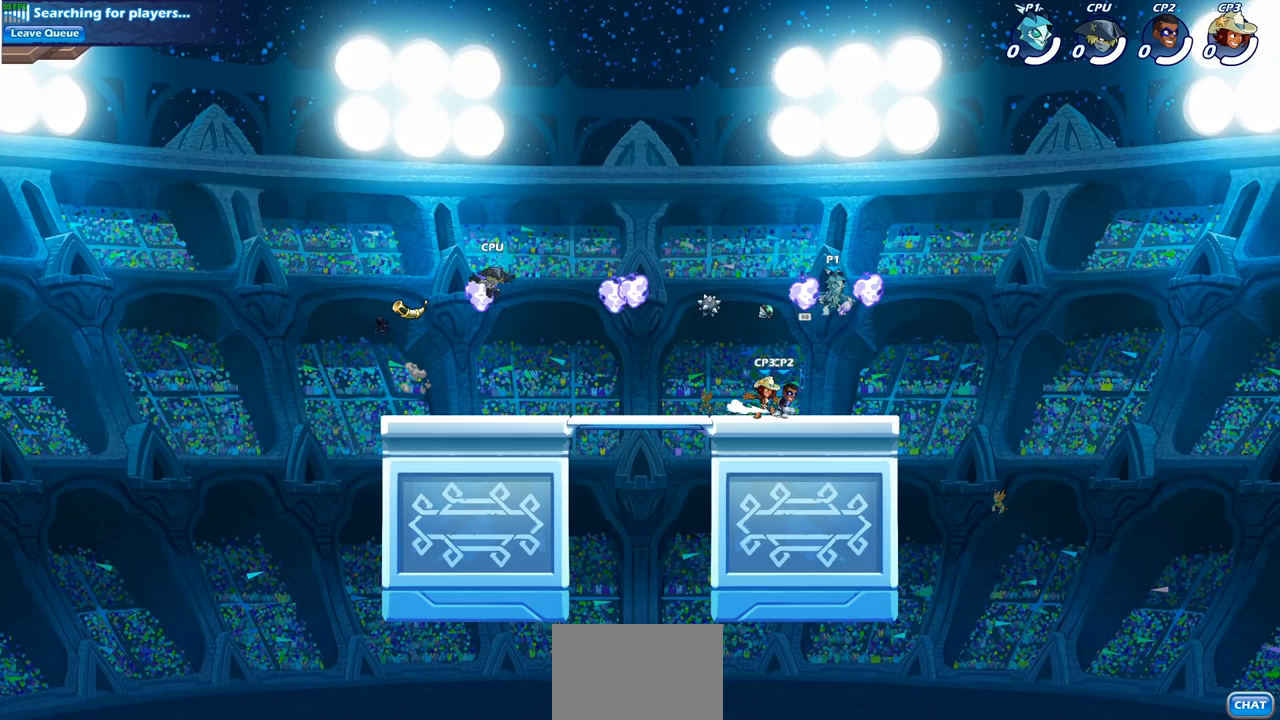
{"buttons": ["SQUARE"], "left_stick": "center", "right_stick": "center", "events": [[100, "R1", "up"], [150, "left_stick", "left"], [300, "SQUARE", "down"], [317, "TRIANGLE", "down"], [317, "left_stick", "center"], [350, "TRIANGLE", "up"], [383, "SQUARE", "up"], [483, "SQUARE", "down"]]}
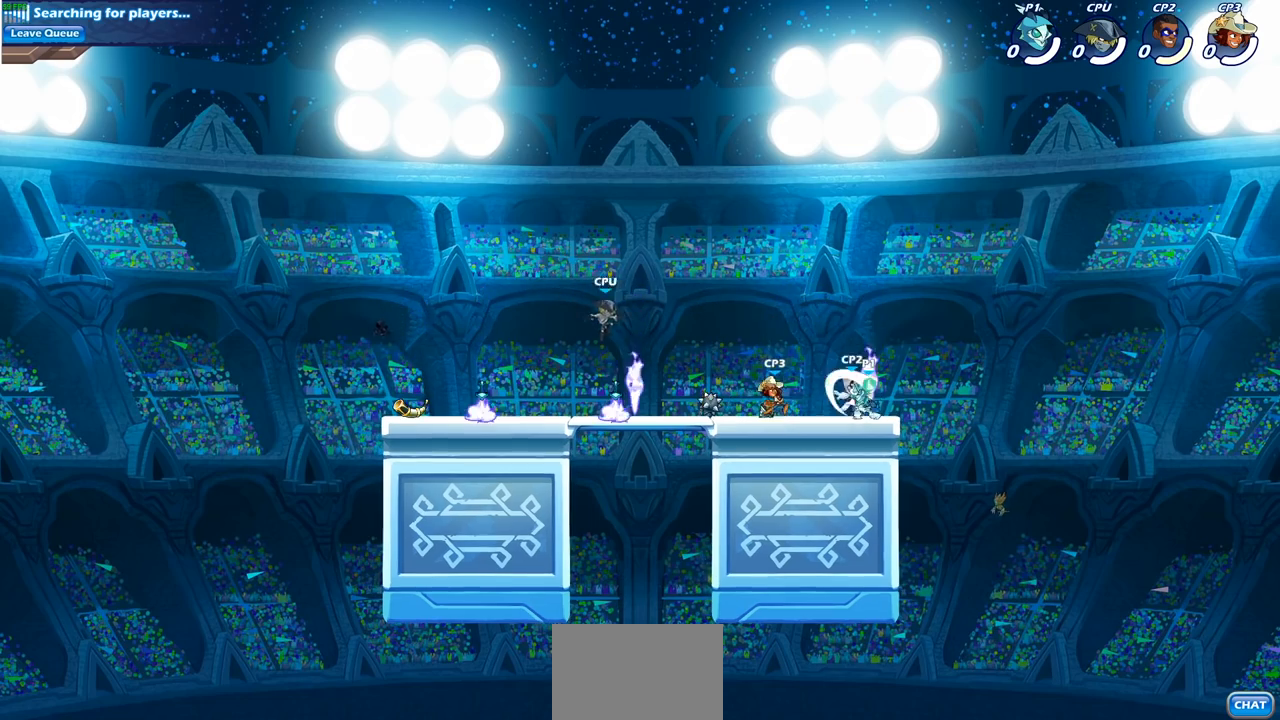
{"buttons": ["R1", "R2"], "left_stick": "center", "right_stick": "center", "events": [[67, "SQUARE", "up"], [150, "SQUARE", "down"], [250, "SQUARE", "up"], [333, "left_stick", "left"], [367, "R1", "down"], [367, "R2", "down"], [367, "SQUARE", "down"], [467, "left_stick", "center"], [500, "SQUARE", "up"]]}
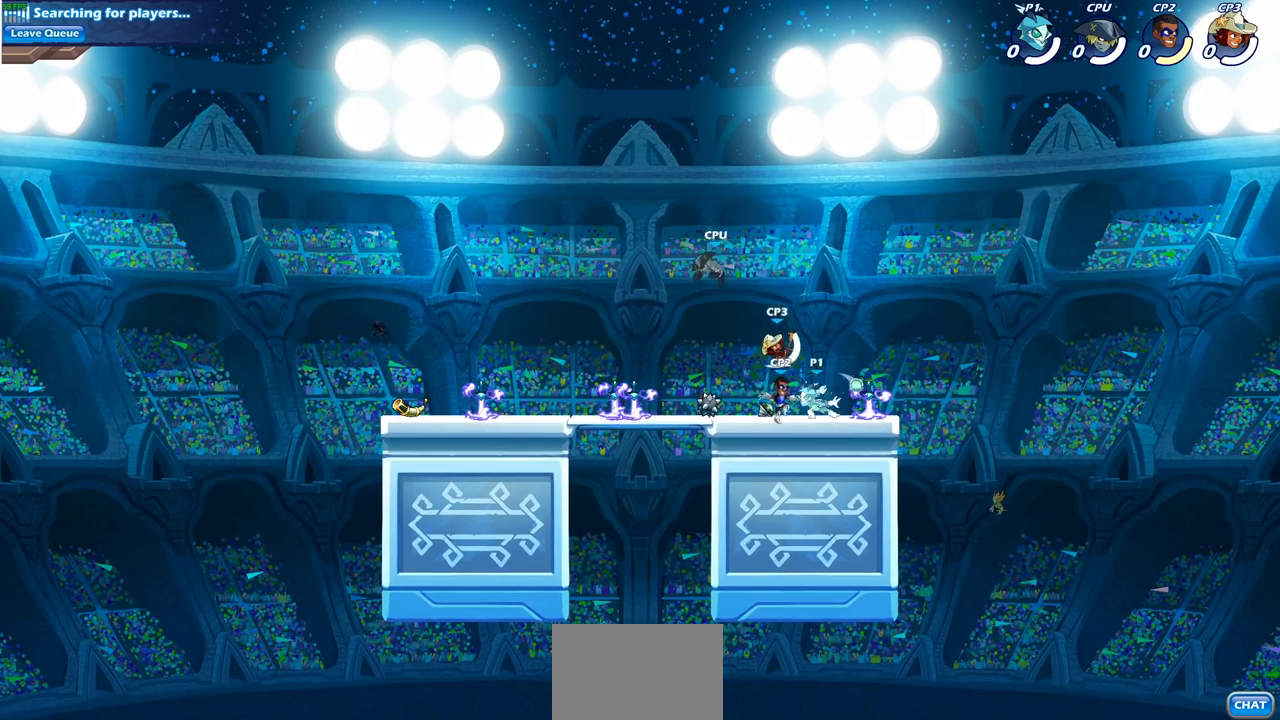
{"buttons": [], "left_stick": "down", "right_stick": "center", "events": [[33, "R1", "up"], [33, "R2", "up"], [367, "left_stick", "down"], [400, "SQUARE", "down"], [500, "SQUARE", "up"]]}
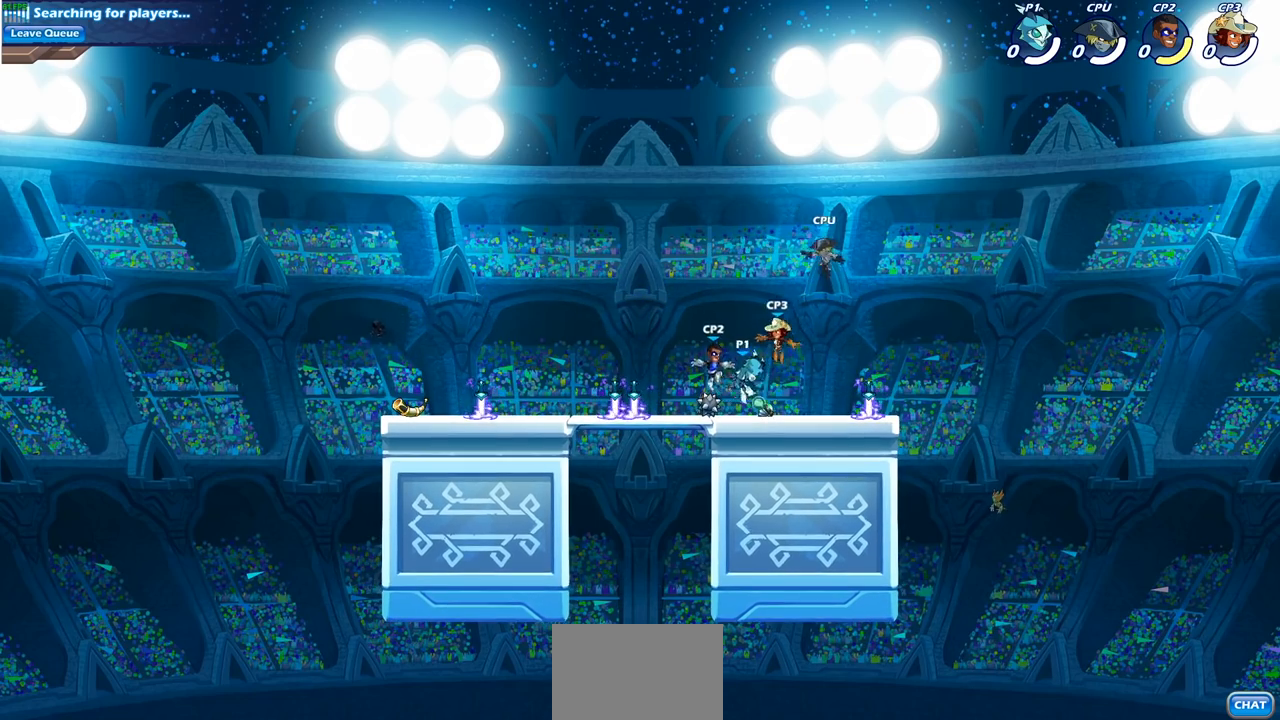
{"buttons": ["R1"], "left_stick": "center", "right_stick": "center", "events": [[50, "left_stick", "center"], [333, "CROSS", "down"], [400, "SQUARE", "down"], [467, "CROSS", "up"], [467, "SQUARE", "up"], [500, "R1", "down"]]}
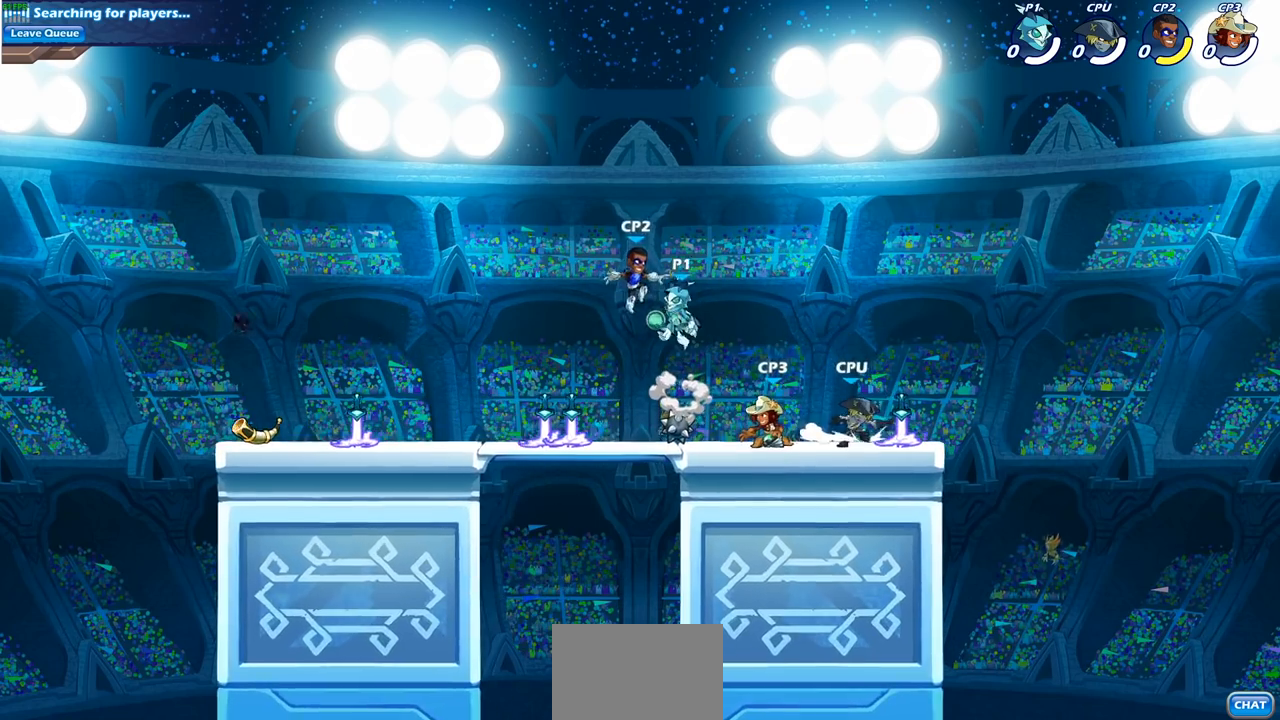
{"buttons": [], "left_stick": "left", "right_stick": "center", "events": [[133, "R1", "up"], [233, "left_stick", "left"], [333, "CROSS", "down"], [367, "SQUARE", "down"], [433, "CROSS", "up"], [450, "SQUARE", "up"]]}
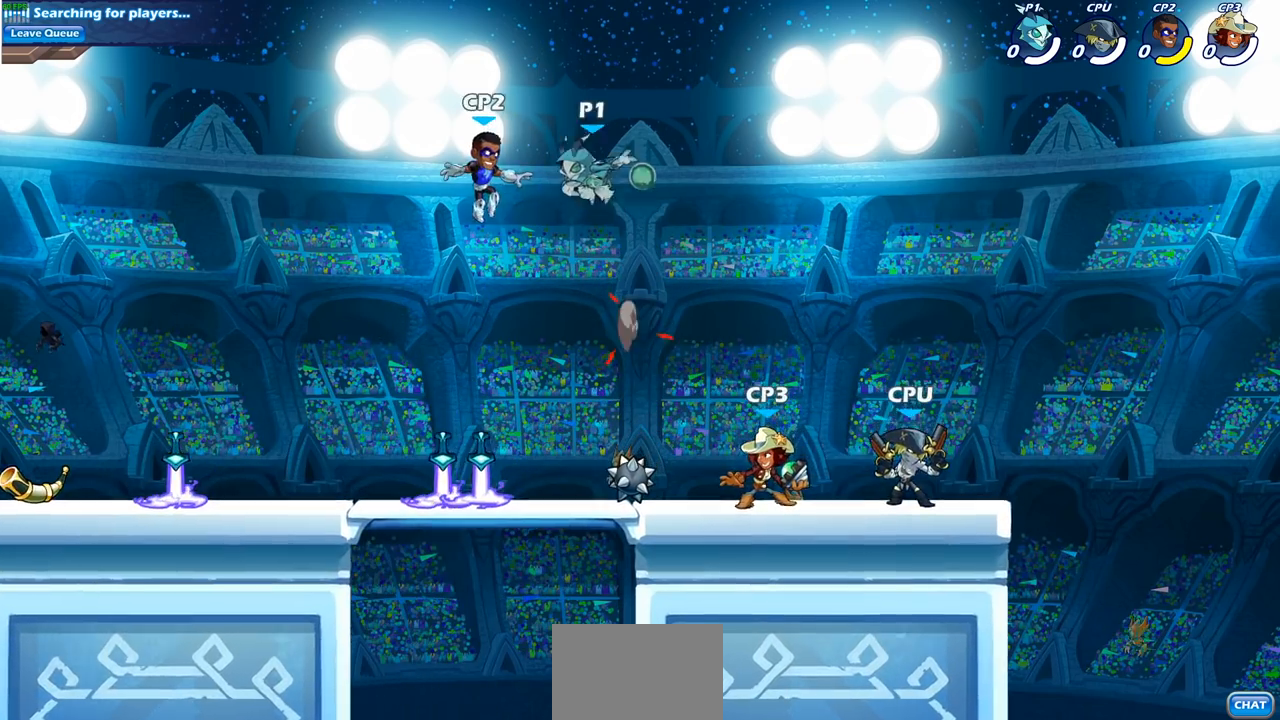
{"buttons": [], "left_stick": "left", "right_stick": "center", "events": []}
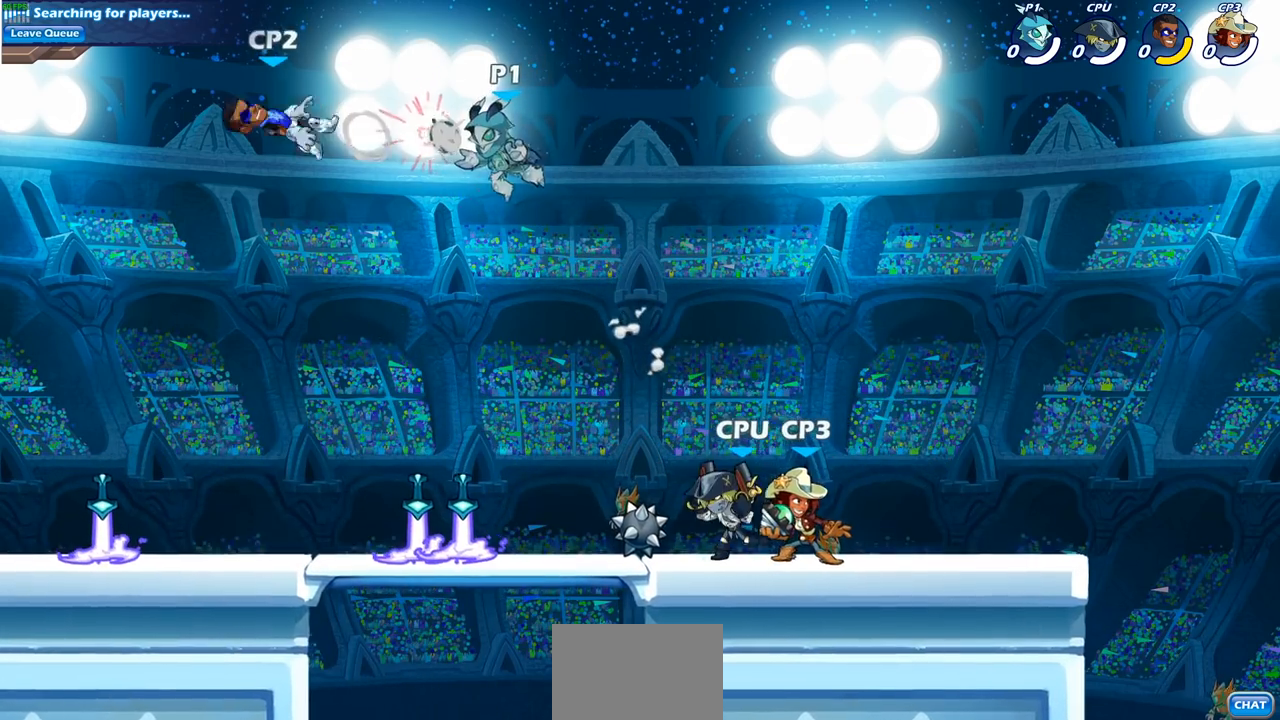
{"buttons": [], "left_stick": "center", "right_stick": "center", "events": [[133, "R2", "down"], [150, "R1", "down"], [217, "left_stick", "down-left"], [250, "R1", "up"], [250, "R2", "up"], [250, "SQUARE", "down"], [367, "SQUARE", "up"], [383, "left_stick", "center"]]}
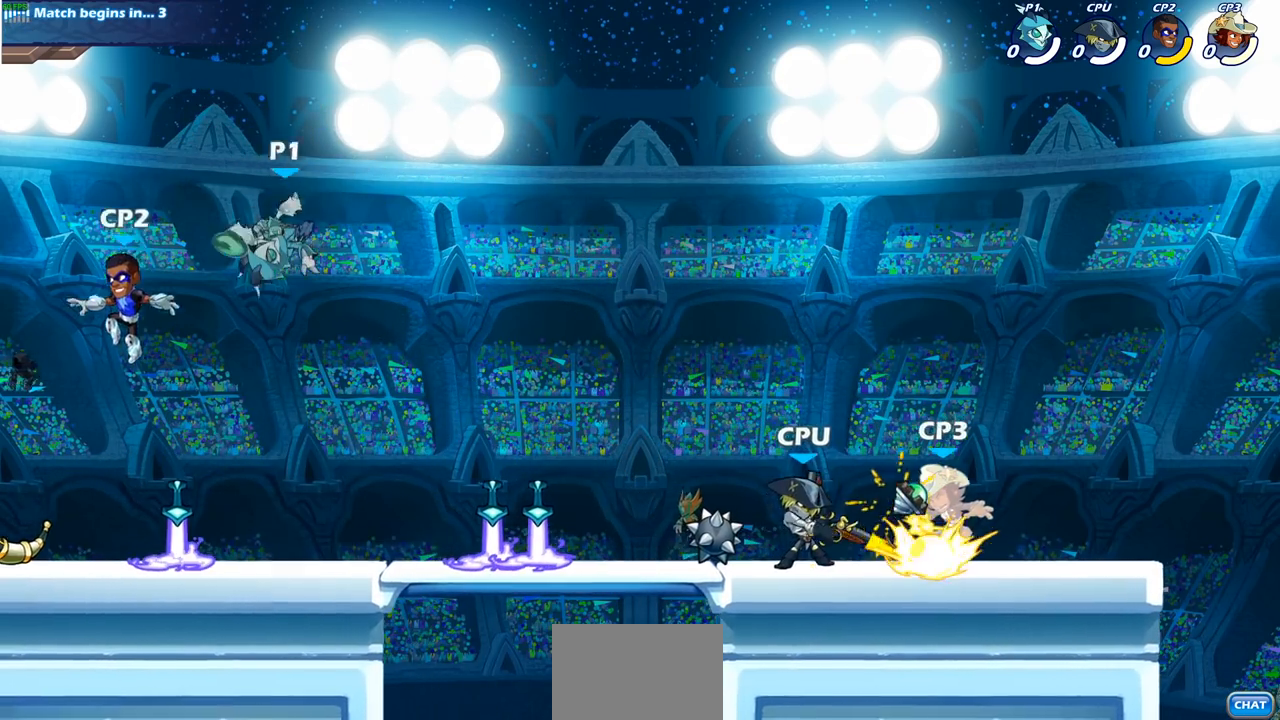
{"buttons": ["R1", "R2"], "left_stick": "right", "right_stick": "center", "events": [[283, "left_stick", "right"], [450, "R1", "down"], [450, "R2", "down"]]}
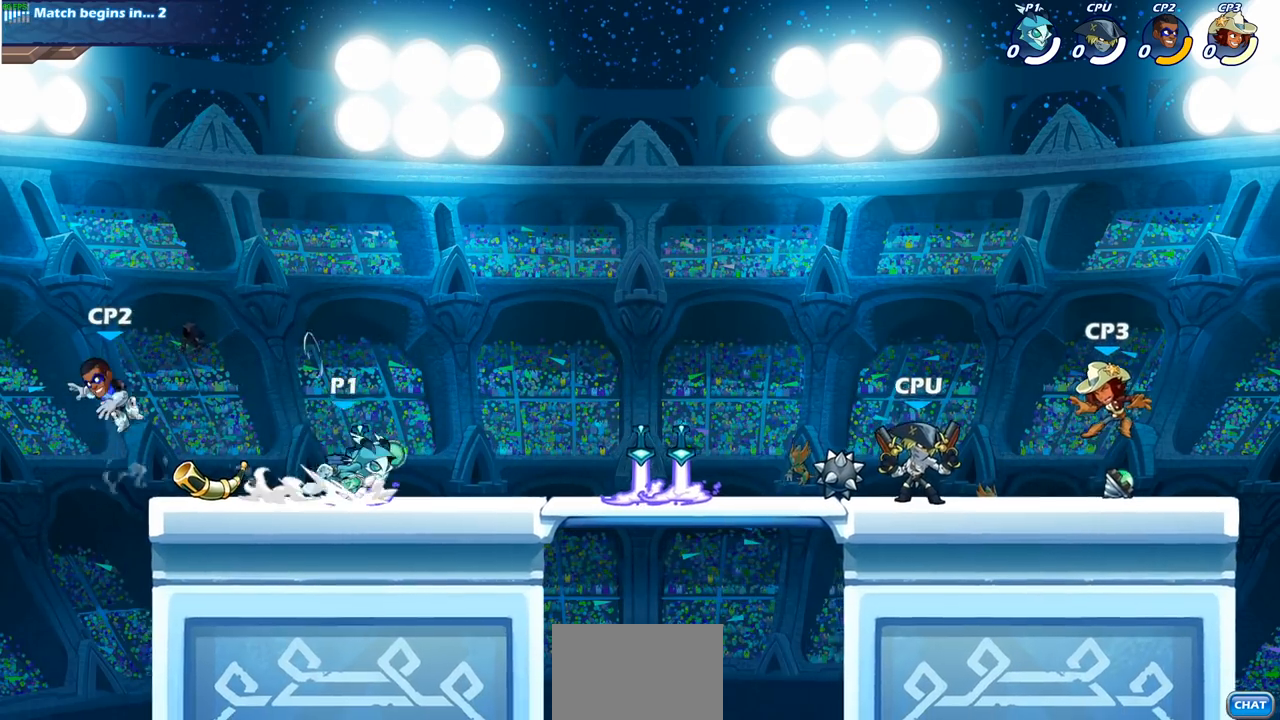
{"buttons": [], "left_stick": "right", "right_stick": "center", "events": [[183, "R1", "up"], [183, "R2", "up"]]}
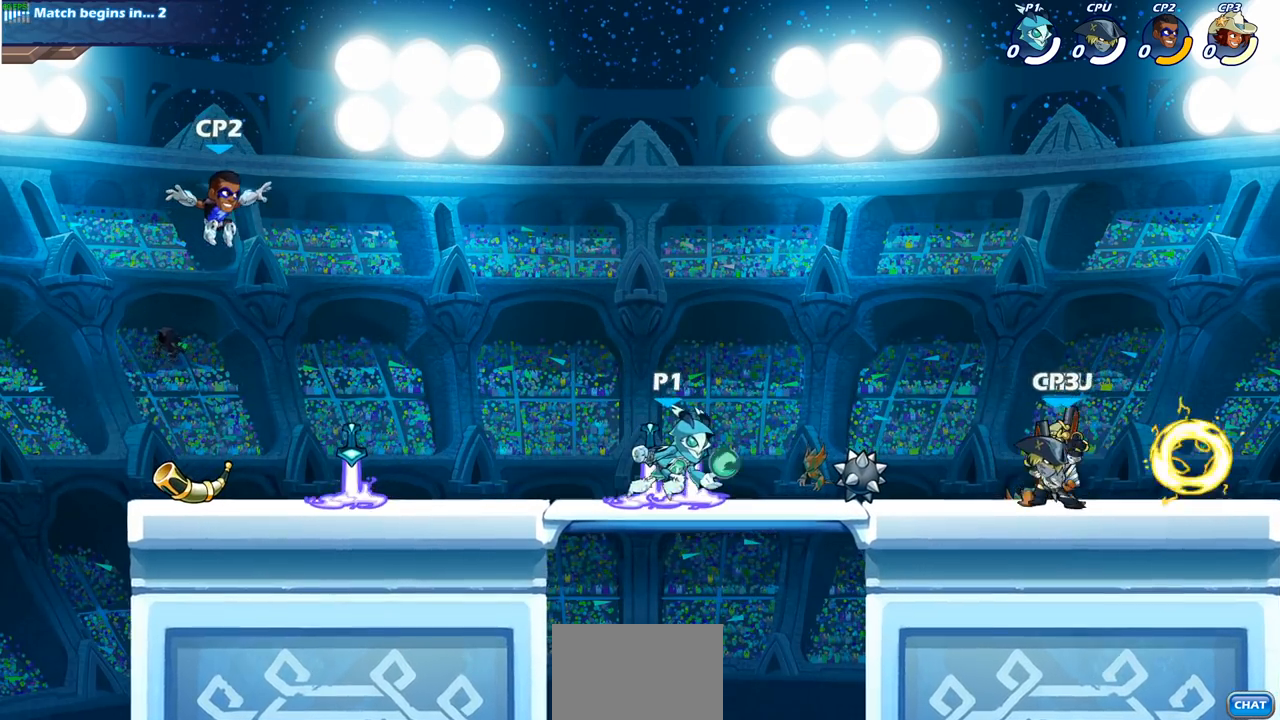
{"buttons": [], "left_stick": "center", "right_stick": "center", "events": [[83, "CIRCLE", "down"], [183, "CIRCLE", "up"], [283, "left_stick", "center"]]}
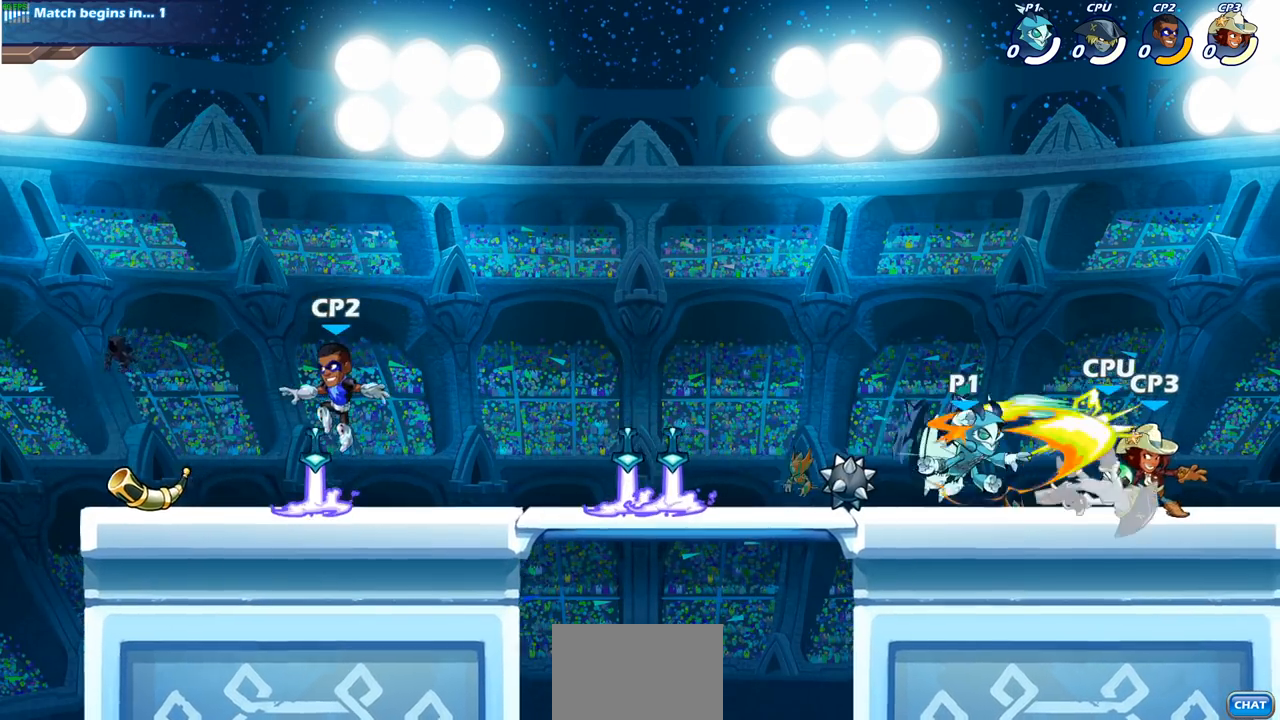
{"buttons": [], "left_stick": "center", "right_stick": "center", "events": []}
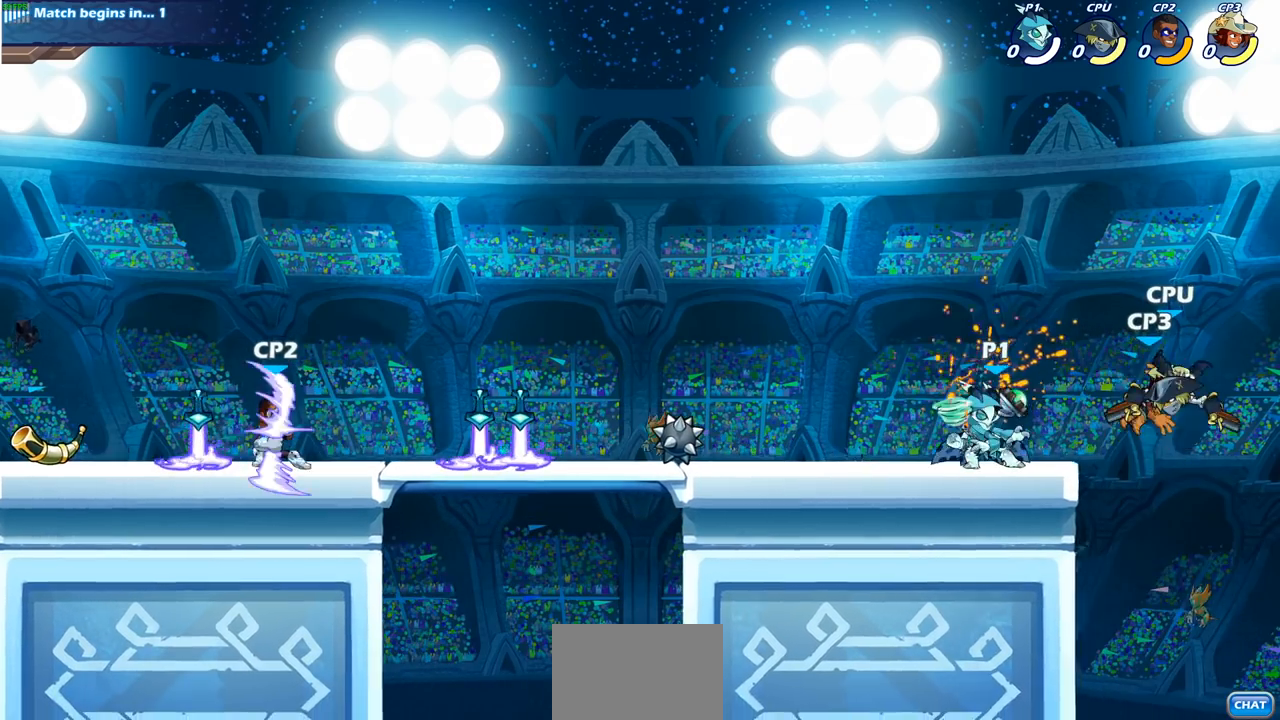
{"buttons": [], "left_stick": "center", "right_stick": "center", "events": [[133, "left_stick", "down"], [217, "CIRCLE", "down"], [317, "CIRCLE", "up"], [467, "left_stick", "center"]]}
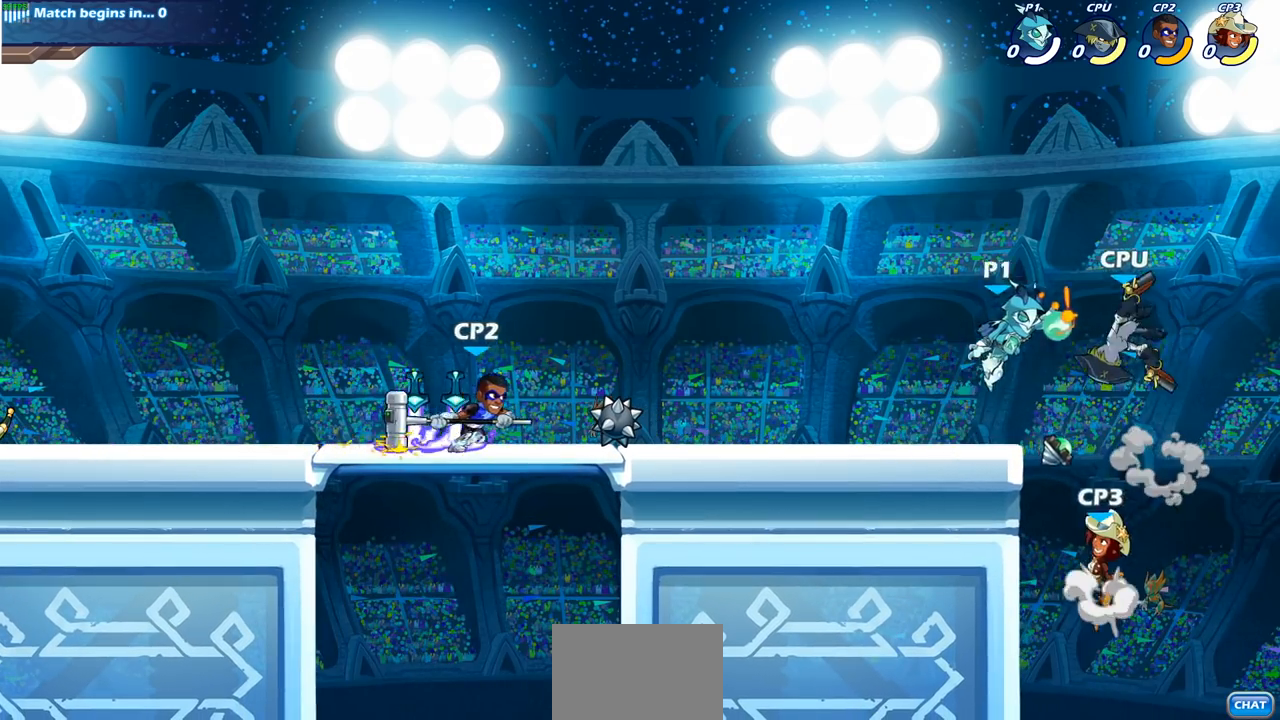
{"buttons": [], "left_stick": "center", "right_stick": "center", "events": []}
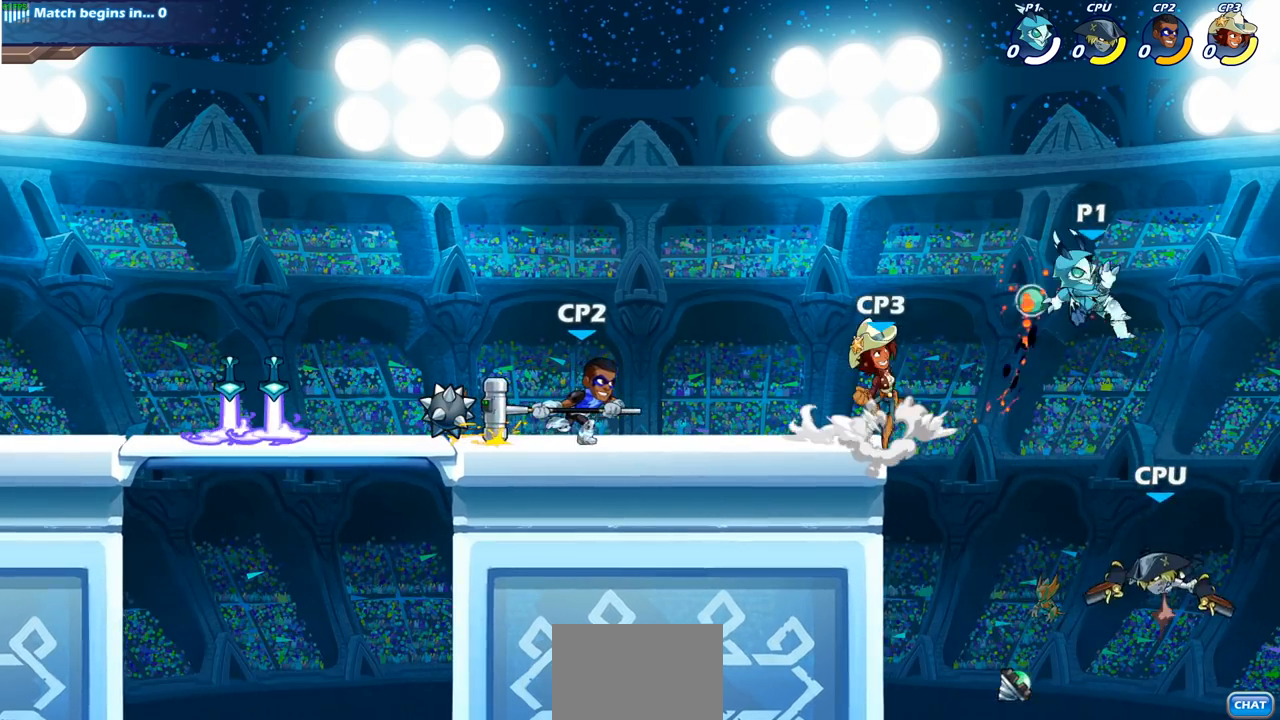
{"buttons": [], "left_stick": "up-left", "right_stick": "center", "events": [[250, "left_stick", "up-left"]]}
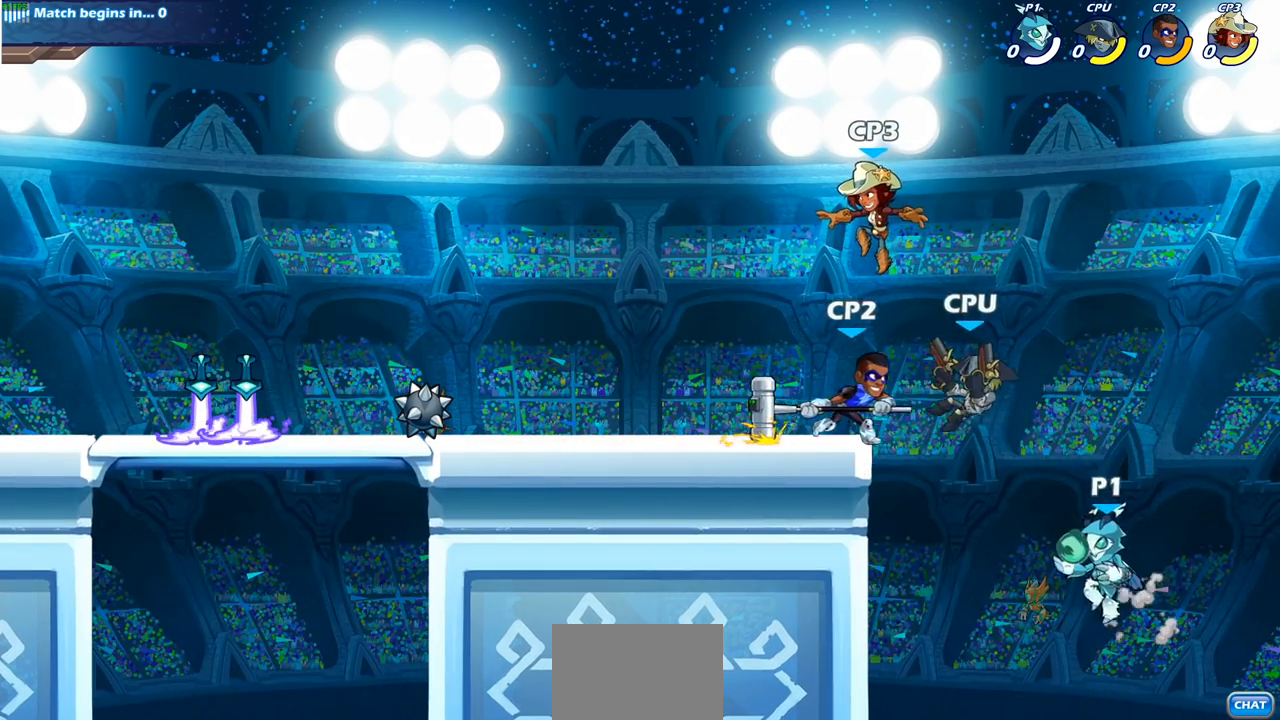
{"buttons": [], "left_stick": "center", "right_stick": "center", "events": [[17, "left_stick", "center"], [33, "CROSS", "down"], [167, "CIRCLE", "down"], [167, "CROSS", "up"], [250, "CIRCLE", "up"]]}